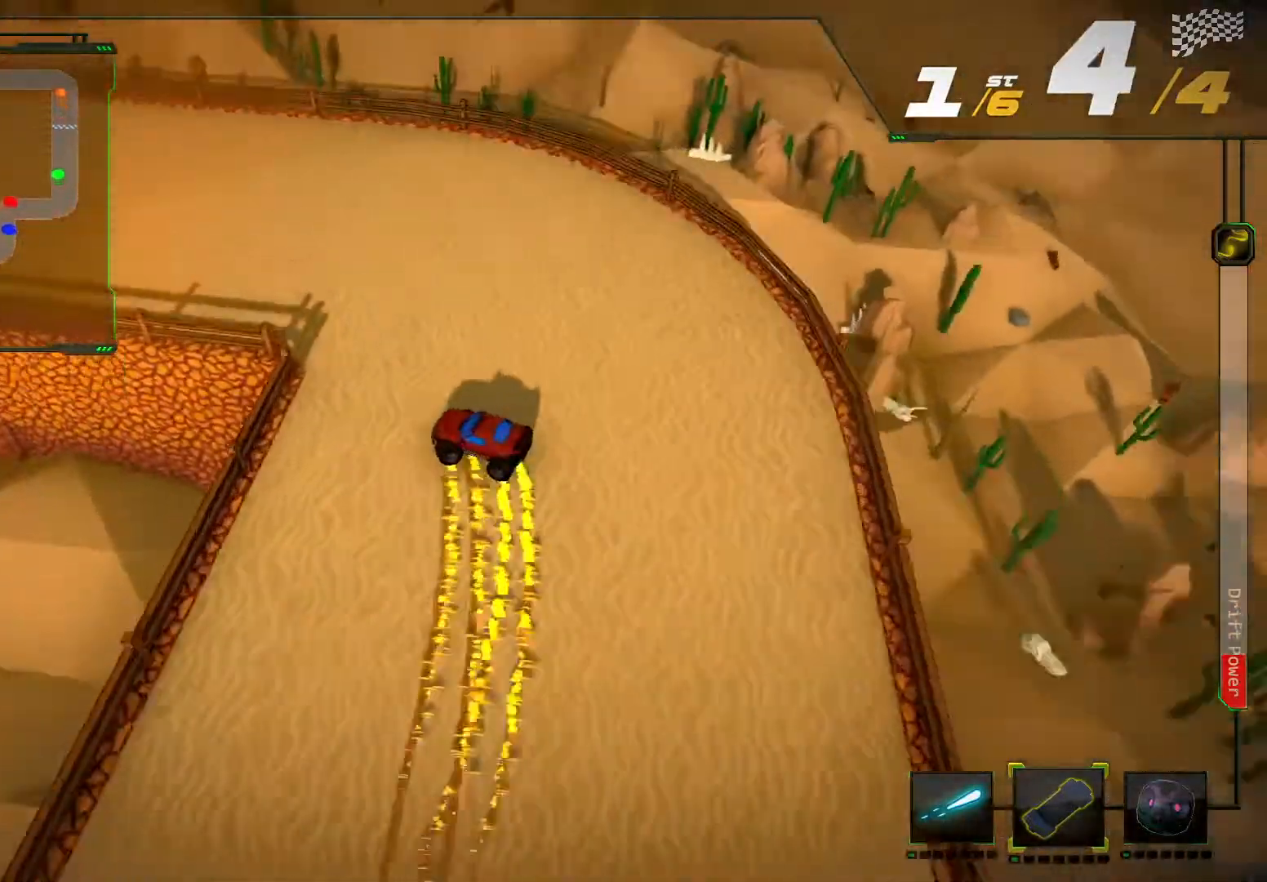
Gameplay with a controller (Xbox layout); each line is a JSON object with the inputs held at the frame after it (dt_ms = milliseconds from this image to that frame). "events" lists button and stick changes between this image and that frame as [ms after this image, input, new state], when the widget could be followed in between. Not read: L3 R3.
{"dt_ms": 500, "buttons": ["R2"], "left_stick": "center", "right_stick": "center", "events": [[33, "left_stick", "center"], [67, "right_stick", "center"], [133, "L2", "down"], [333, "L2", "up"]]}
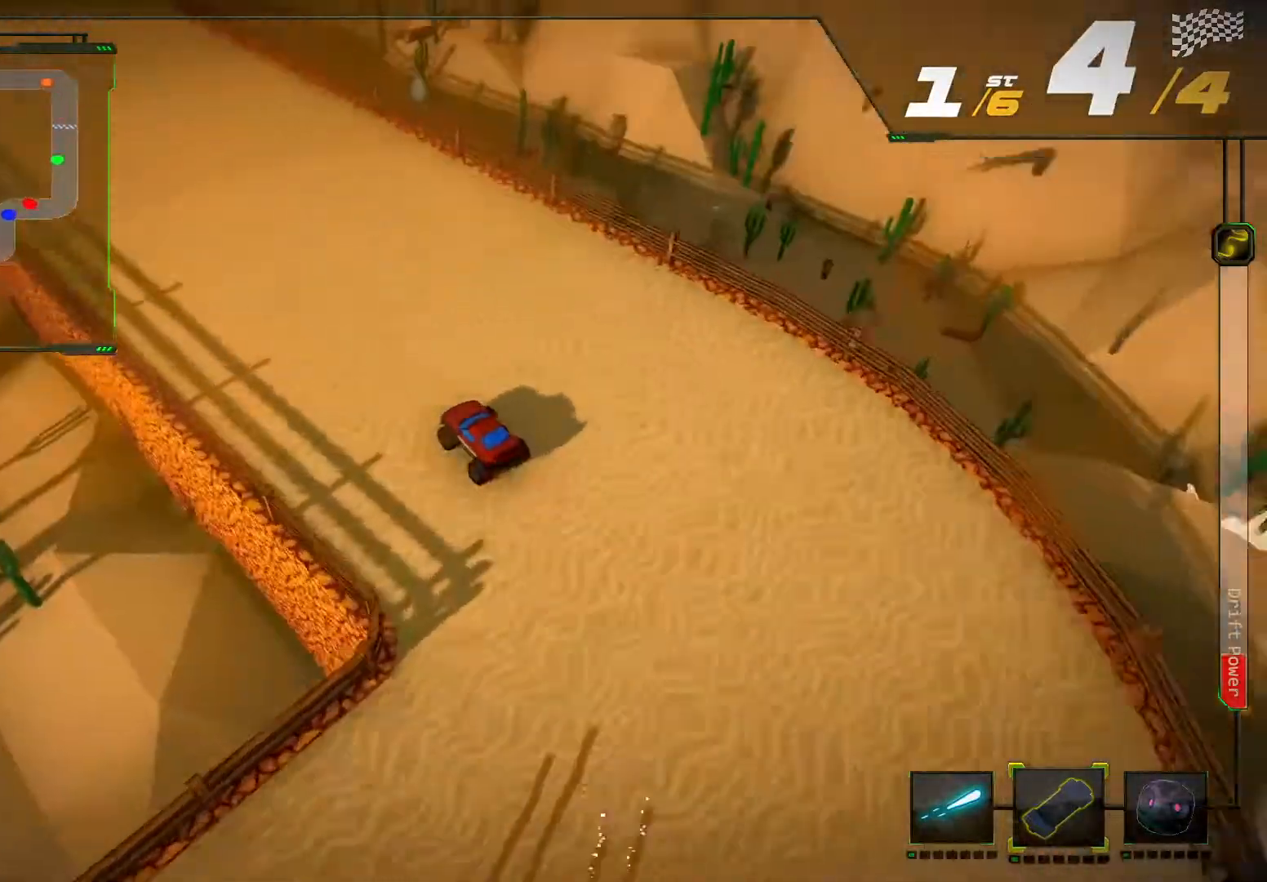
{"dt_ms": 500, "buttons": ["R2"], "left_stick": "center", "right_stick": "center", "events": []}
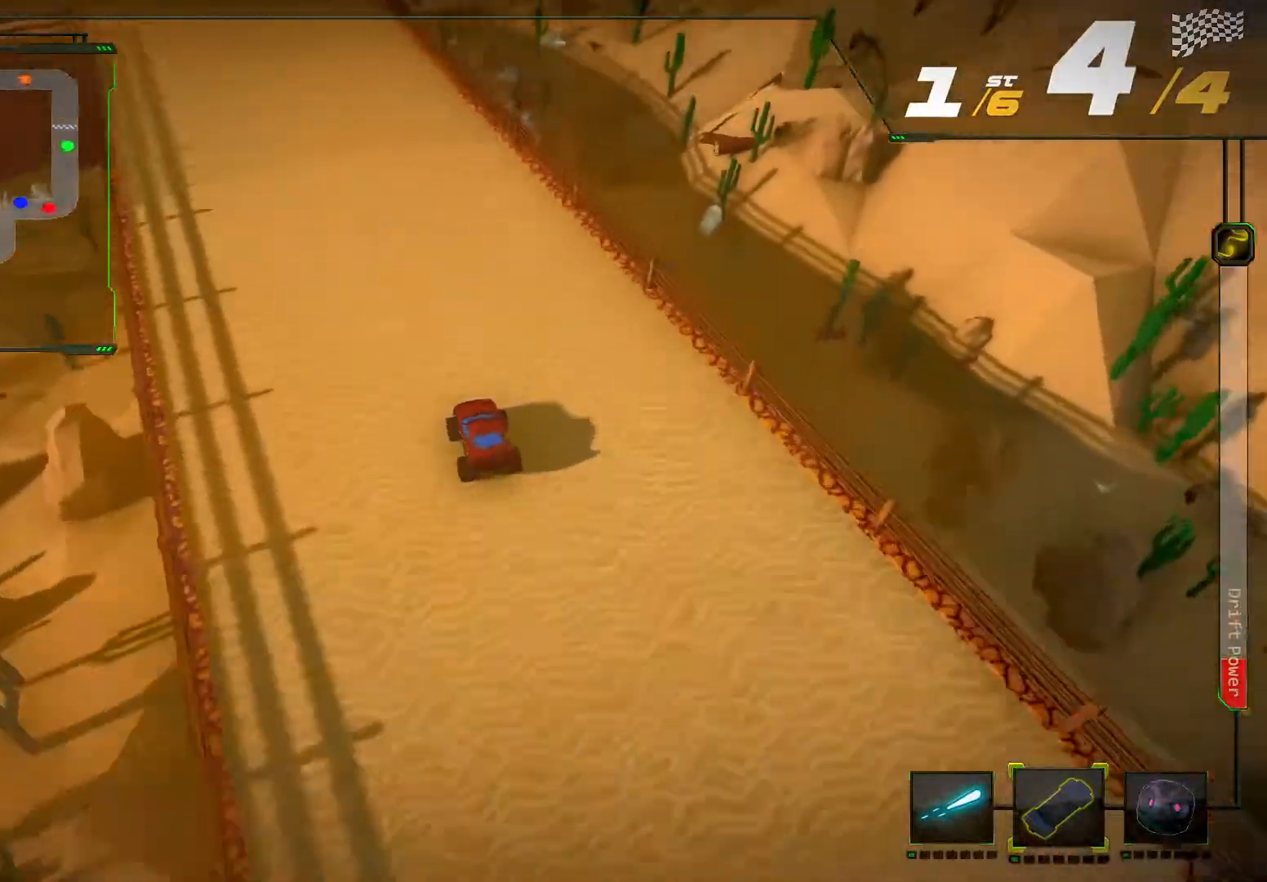
{"dt_ms": 1000, "buttons": ["R2"], "left_stick": "down-left", "right_stick": "up-left"}
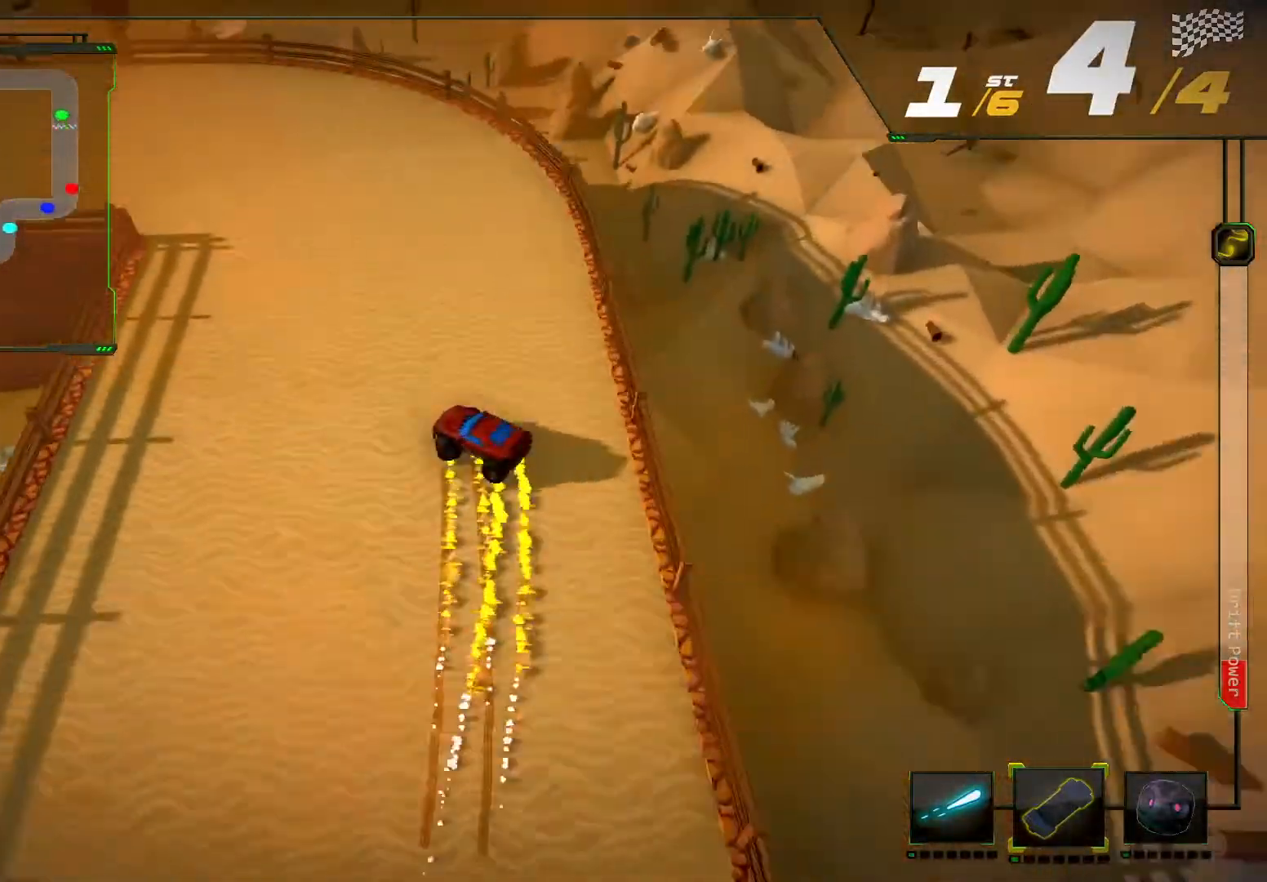
{"dt_ms": 500, "buttons": ["R2"], "left_stick": "down-left", "right_stick": "up-left", "events": []}
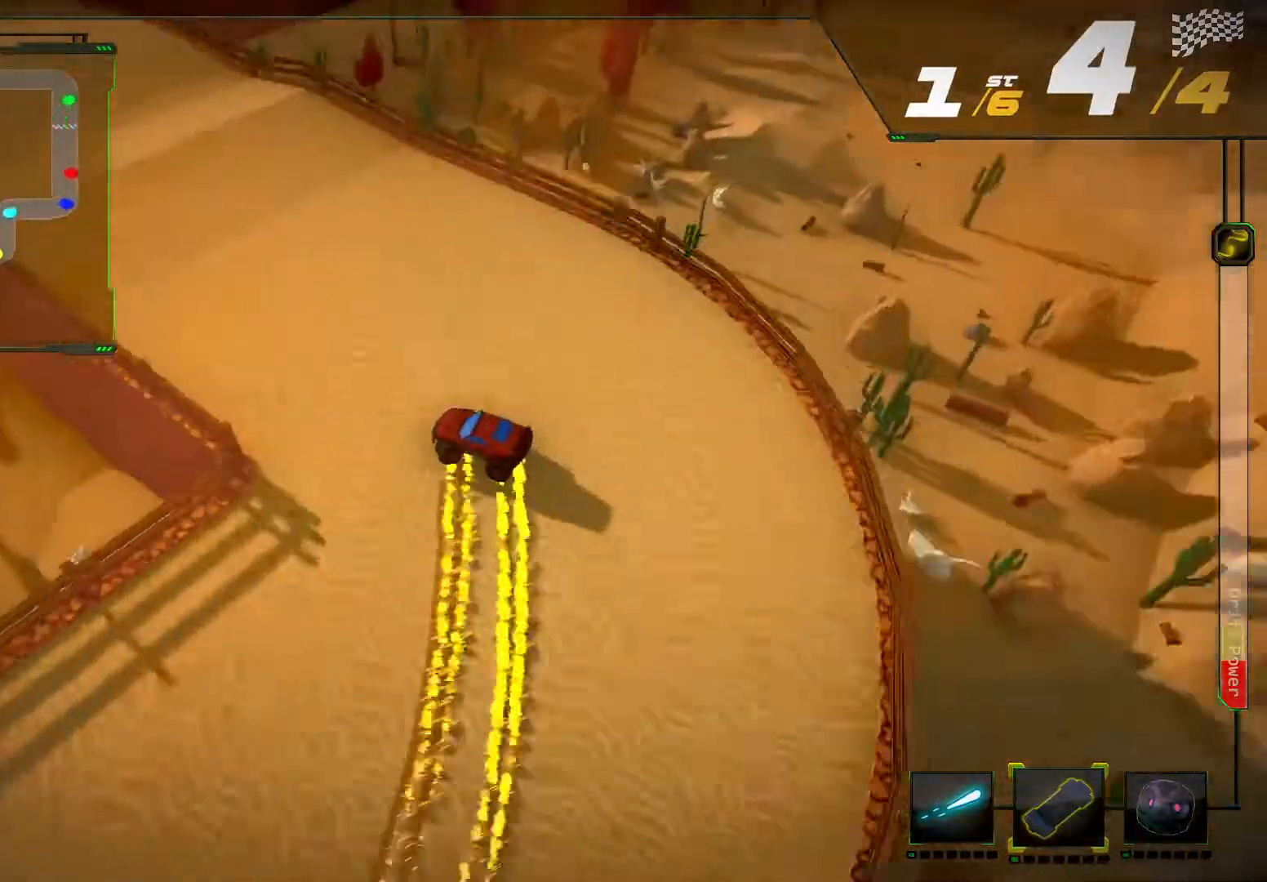
{"dt_ms": 500, "buttons": ["R2"], "left_stick": "center", "right_stick": "center", "events": [[100, "right_stick", "center"], [133, "left_stick", "center"]]}
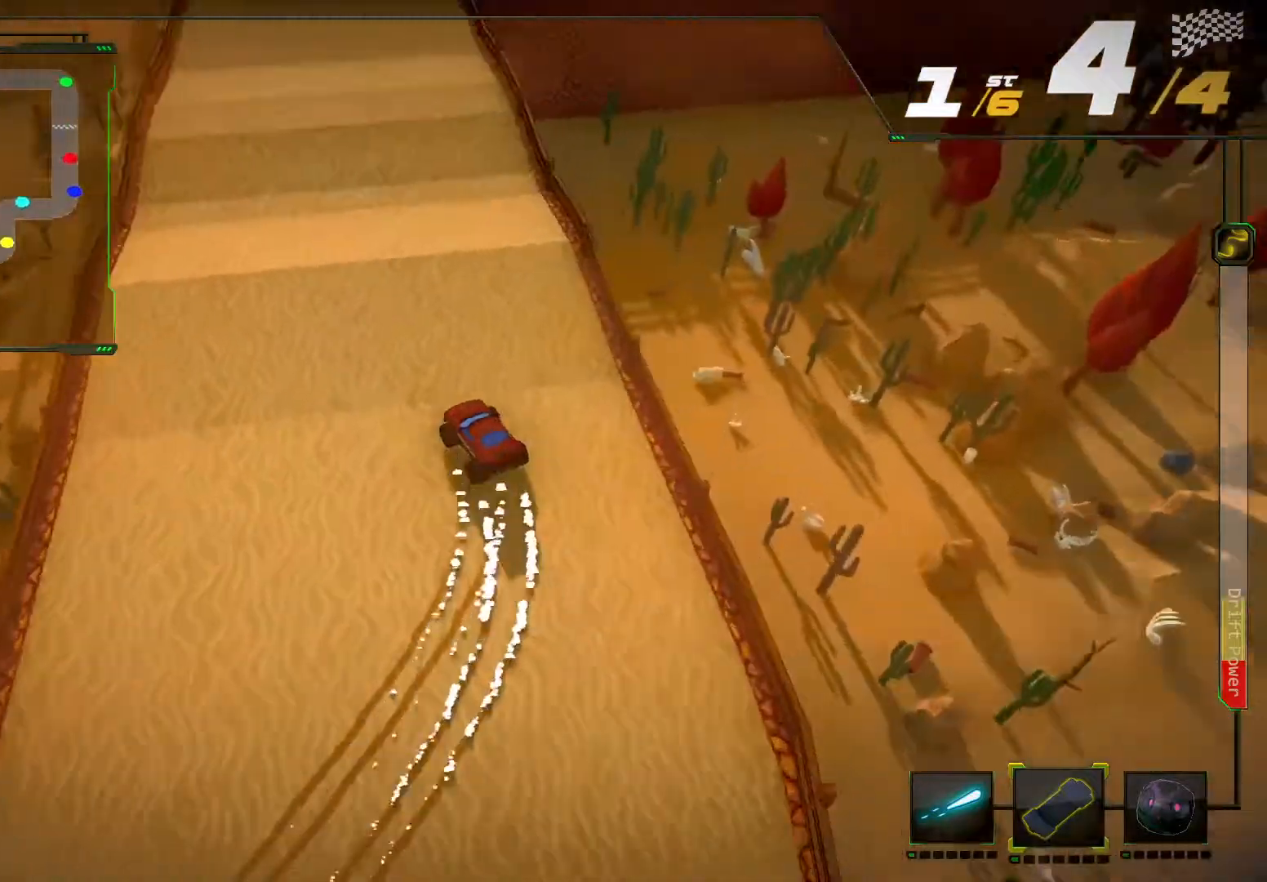
{"dt_ms": 500, "buttons": ["R2"], "left_stick": "center", "right_stick": "center", "events": [[133, "left_stick", "right"], [333, "left_stick", "center"]]}
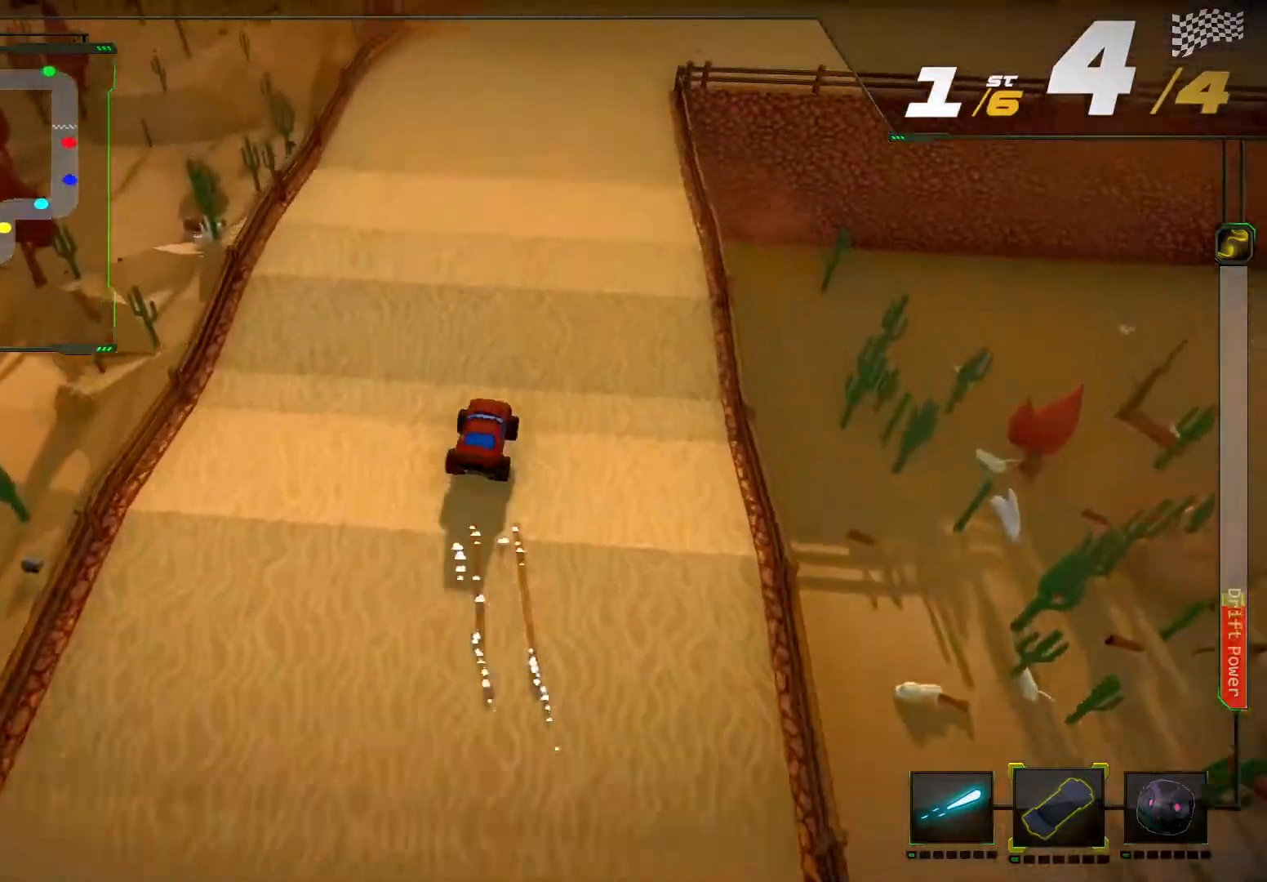
{"dt_ms": 500, "buttons": ["R2"], "left_stick": "center", "right_stick": "center", "events": []}
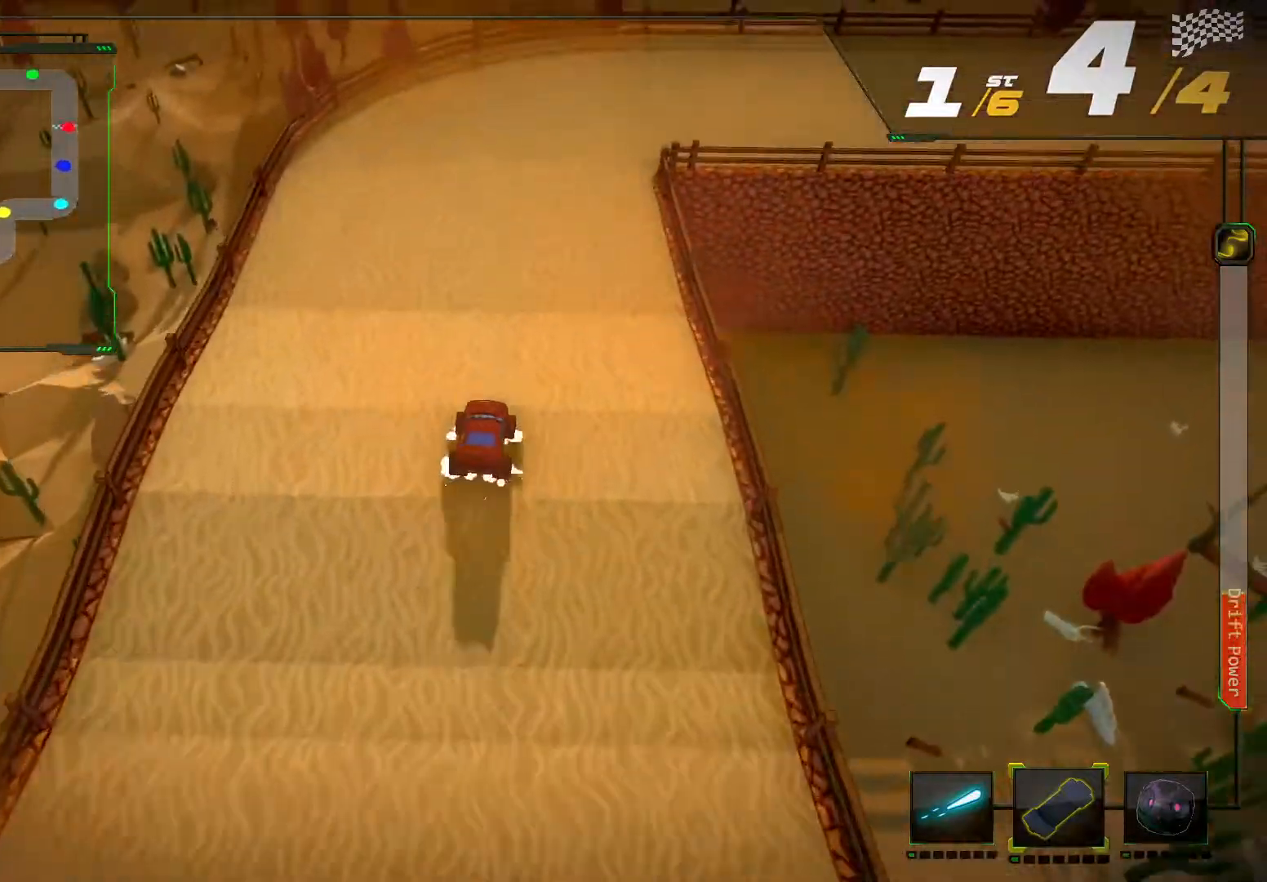
{"dt_ms": 500, "buttons": ["R2"], "left_stick": "right", "right_stick": "center", "events": [[400, "left_stick", "right"]]}
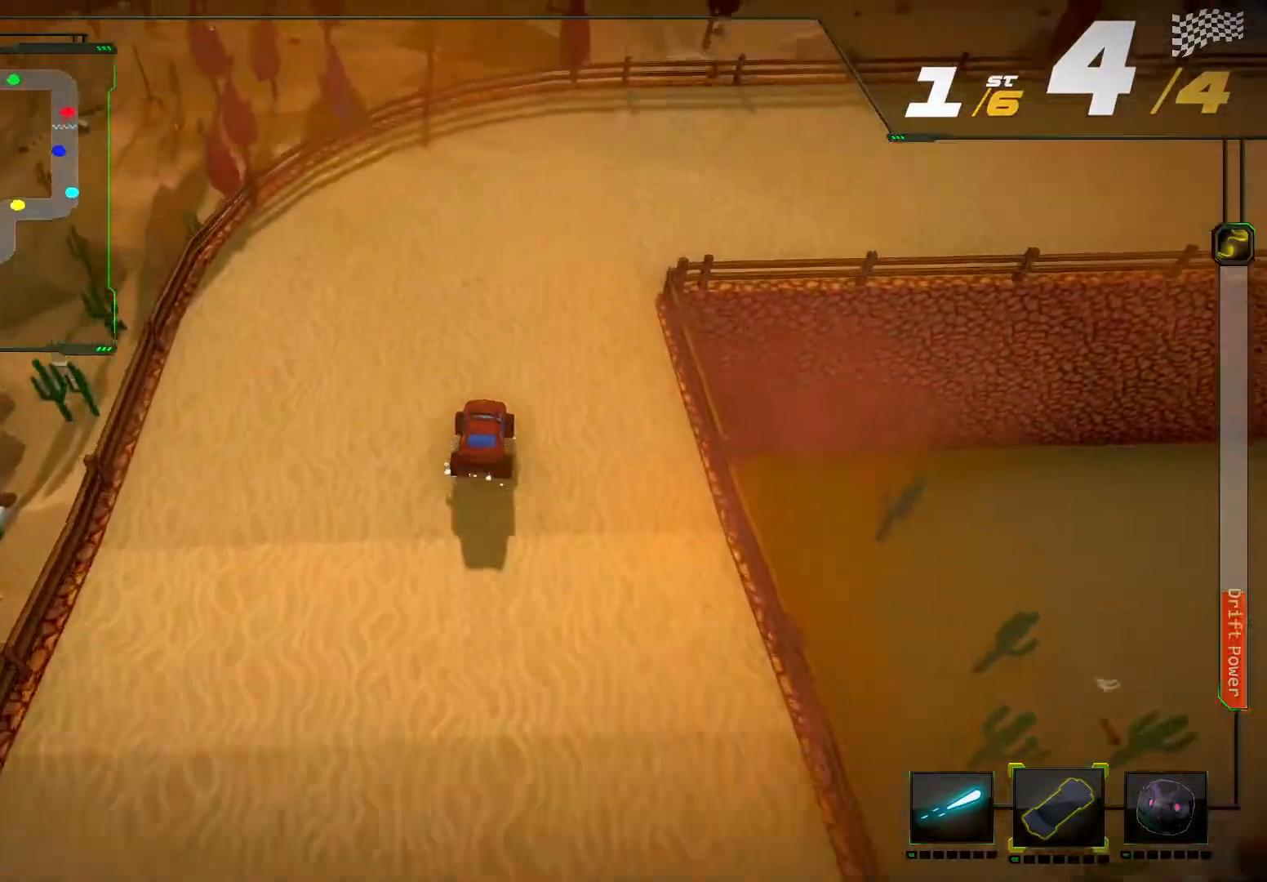
{"dt_ms": 500, "buttons": ["R2"], "left_stick": "right", "right_stick": "center", "events": [[233, "R2", "up"], [333, "R2", "down"]]}
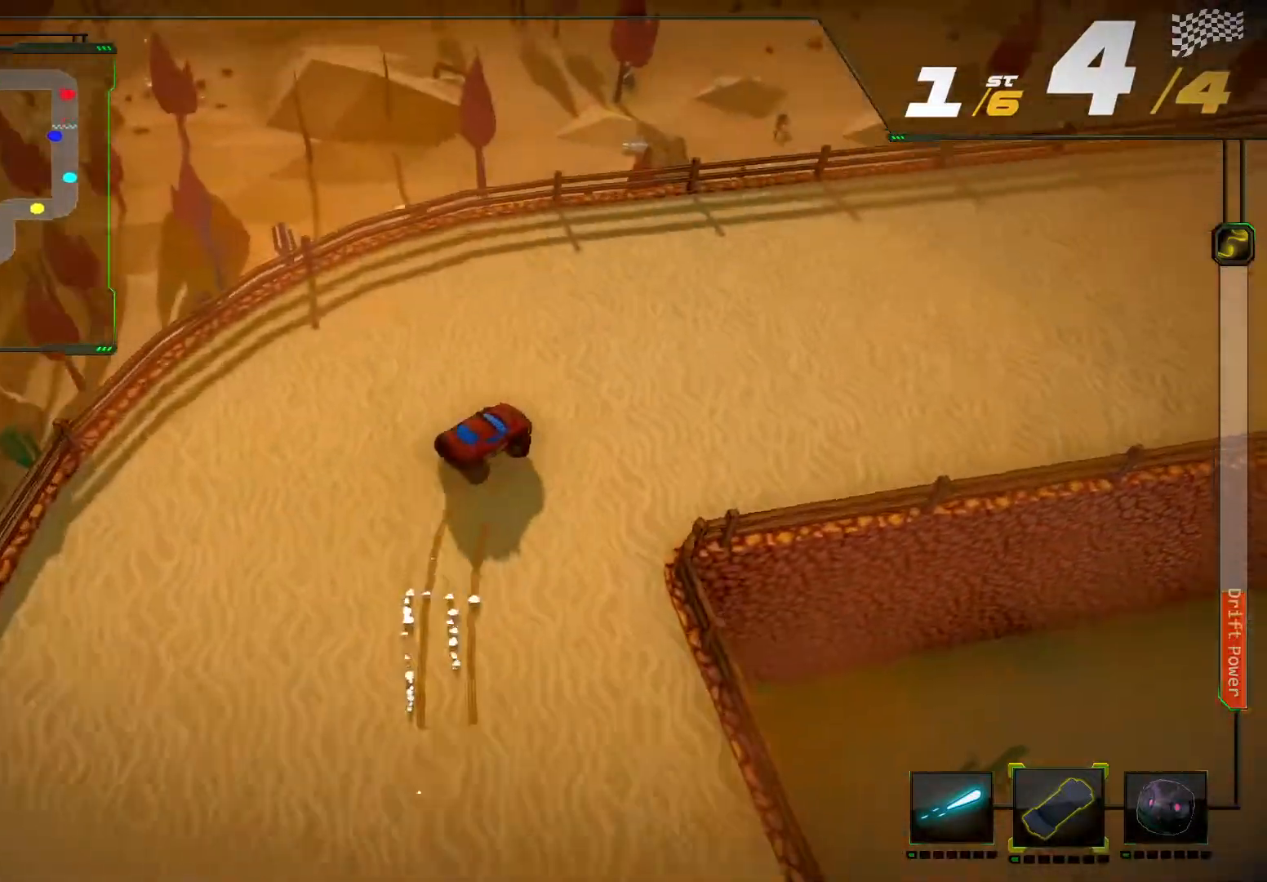
{"dt_ms": 500, "buttons": ["R2"], "left_stick": "center", "right_stick": "center", "events": [[133, "left_stick", "center"]]}
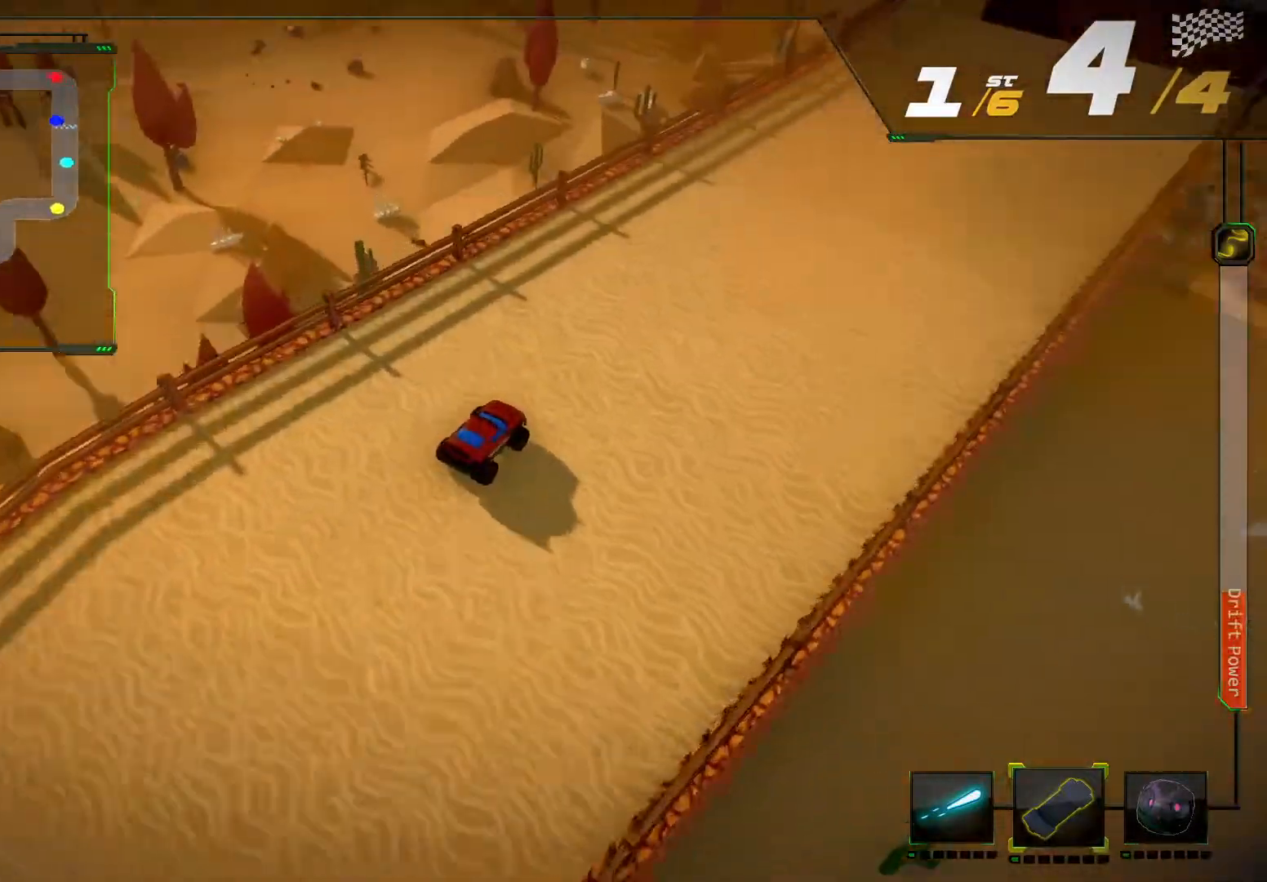
{"dt_ms": 500, "buttons": ["R2"], "left_stick": "center", "right_stick": "center", "events": [[167, "left_stick", "right"], [333, "left_stick", "center"]]}
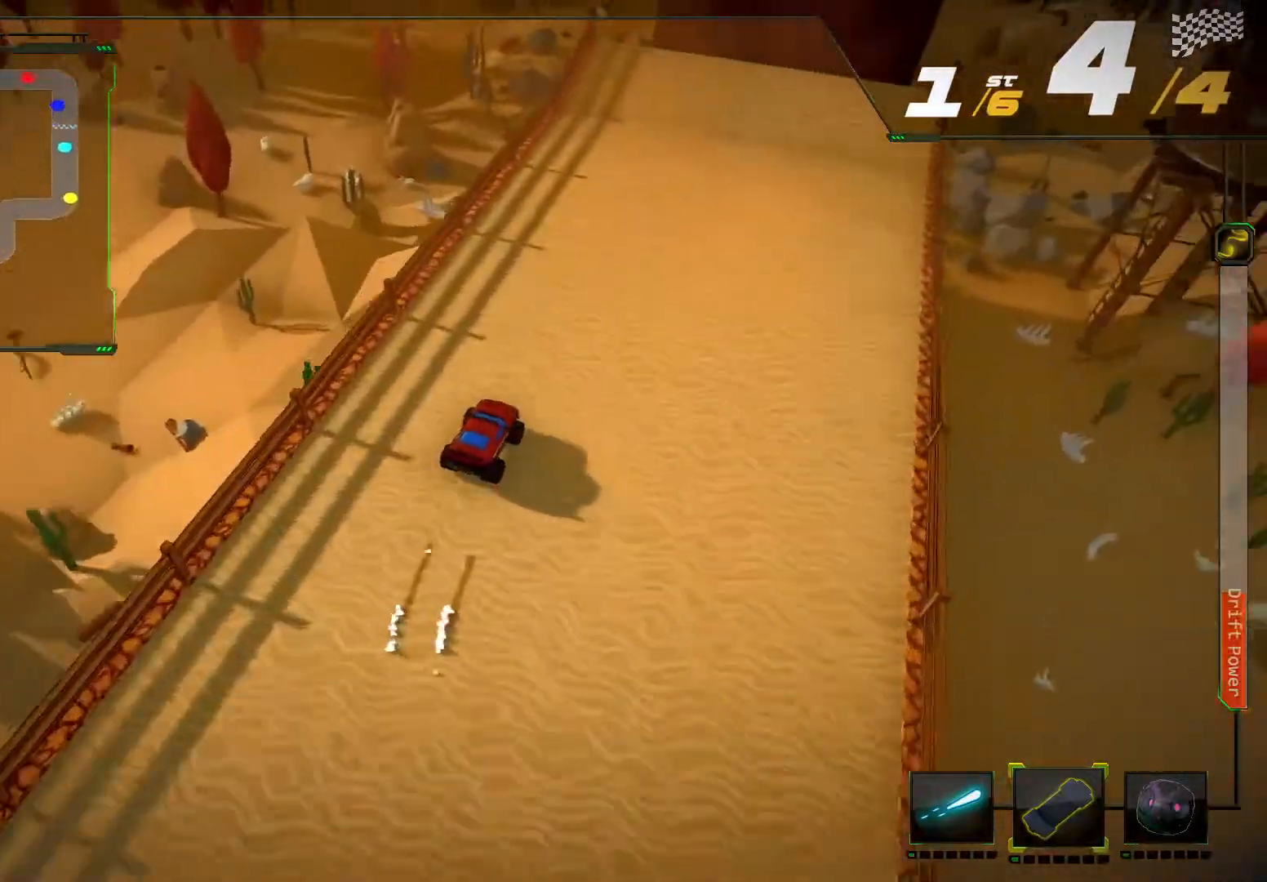
{"dt_ms": 500, "buttons": ["R2"], "left_stick": "center", "right_stick": "center", "events": [[167, "left_stick", "right"], [267, "left_stick", "center"]]}
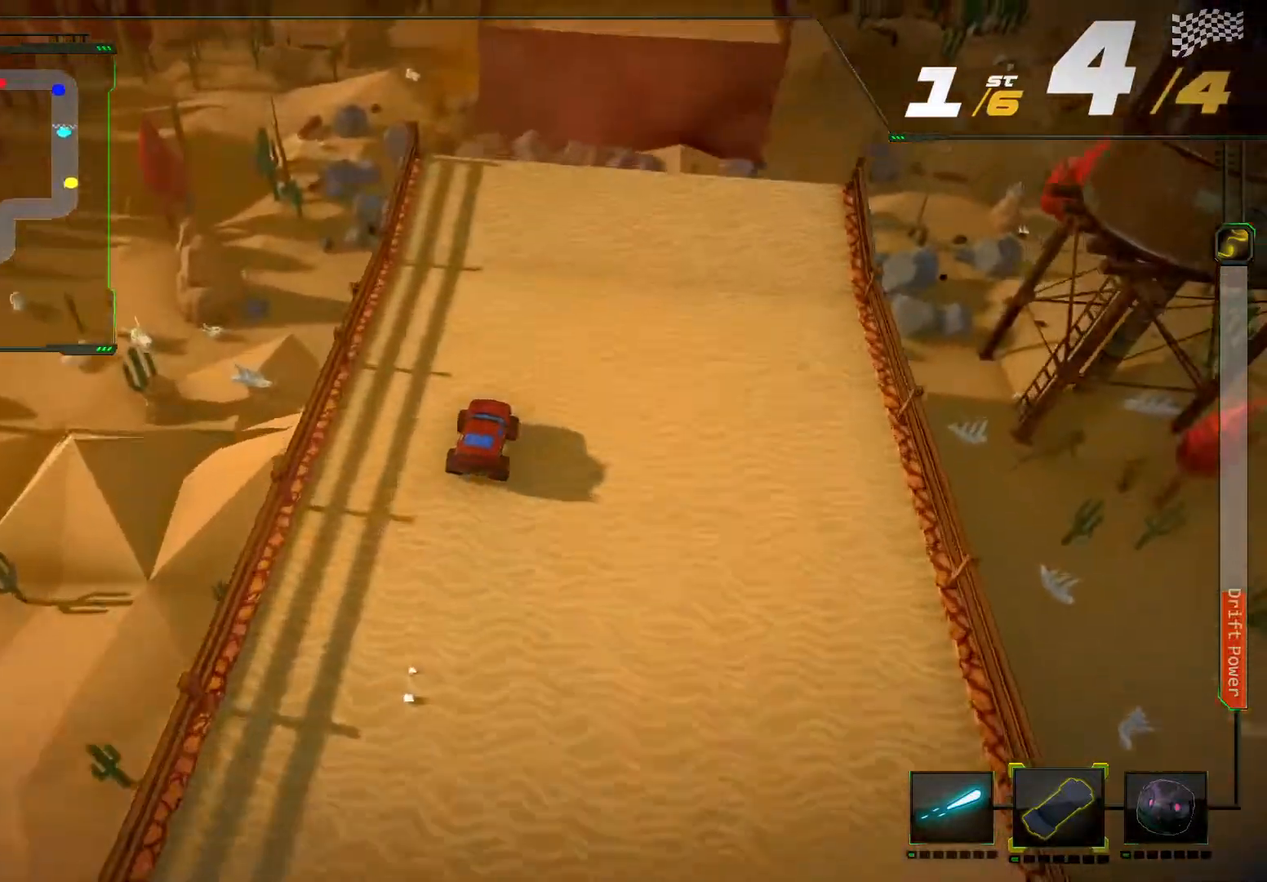
{"dt_ms": 500, "buttons": ["L2", "R2"], "left_stick": "center", "right_stick": "center", "events": [[100, "L2", "down"]]}
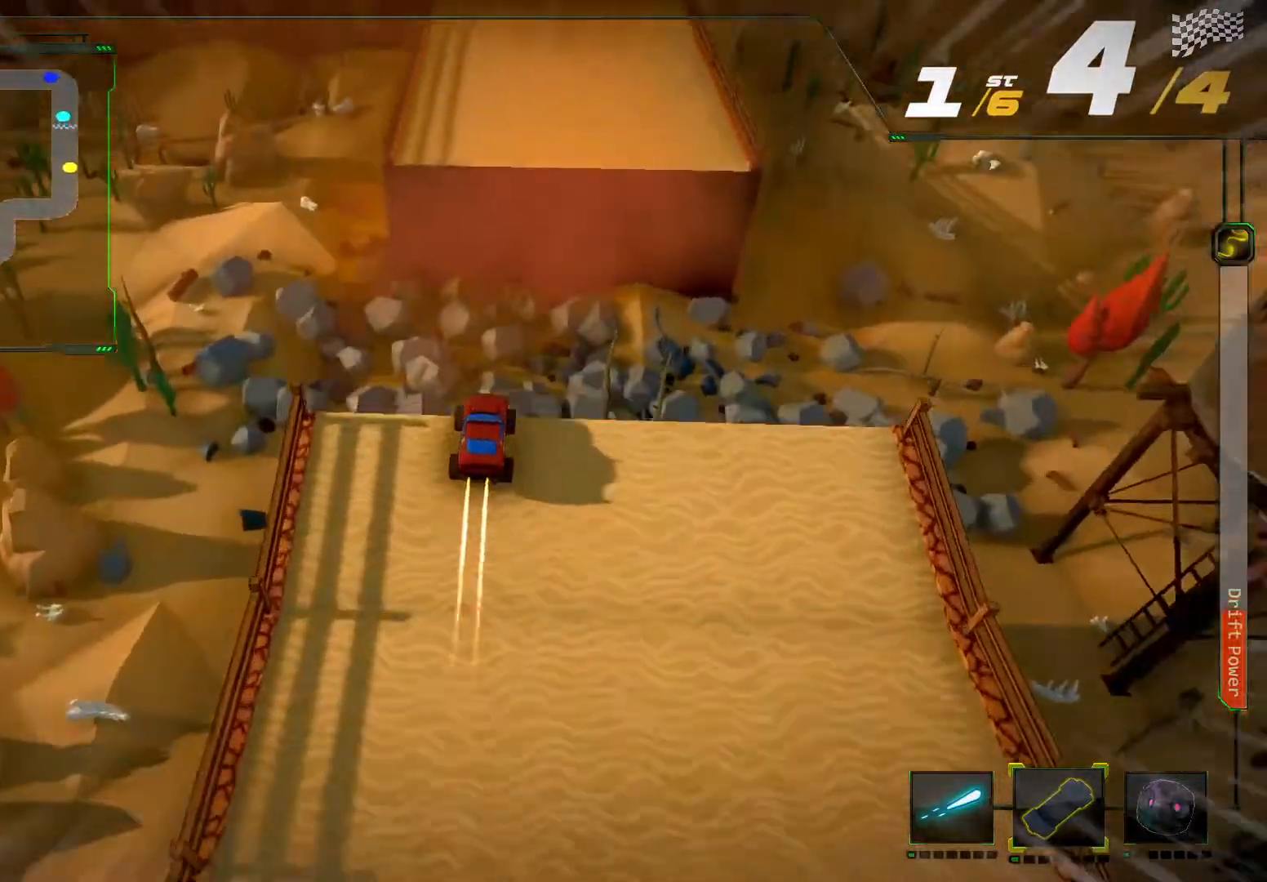
{"dt_ms": 500, "buttons": ["R2"], "left_stick": "center", "right_stick": "center", "events": [[233, "L2", "up"]]}
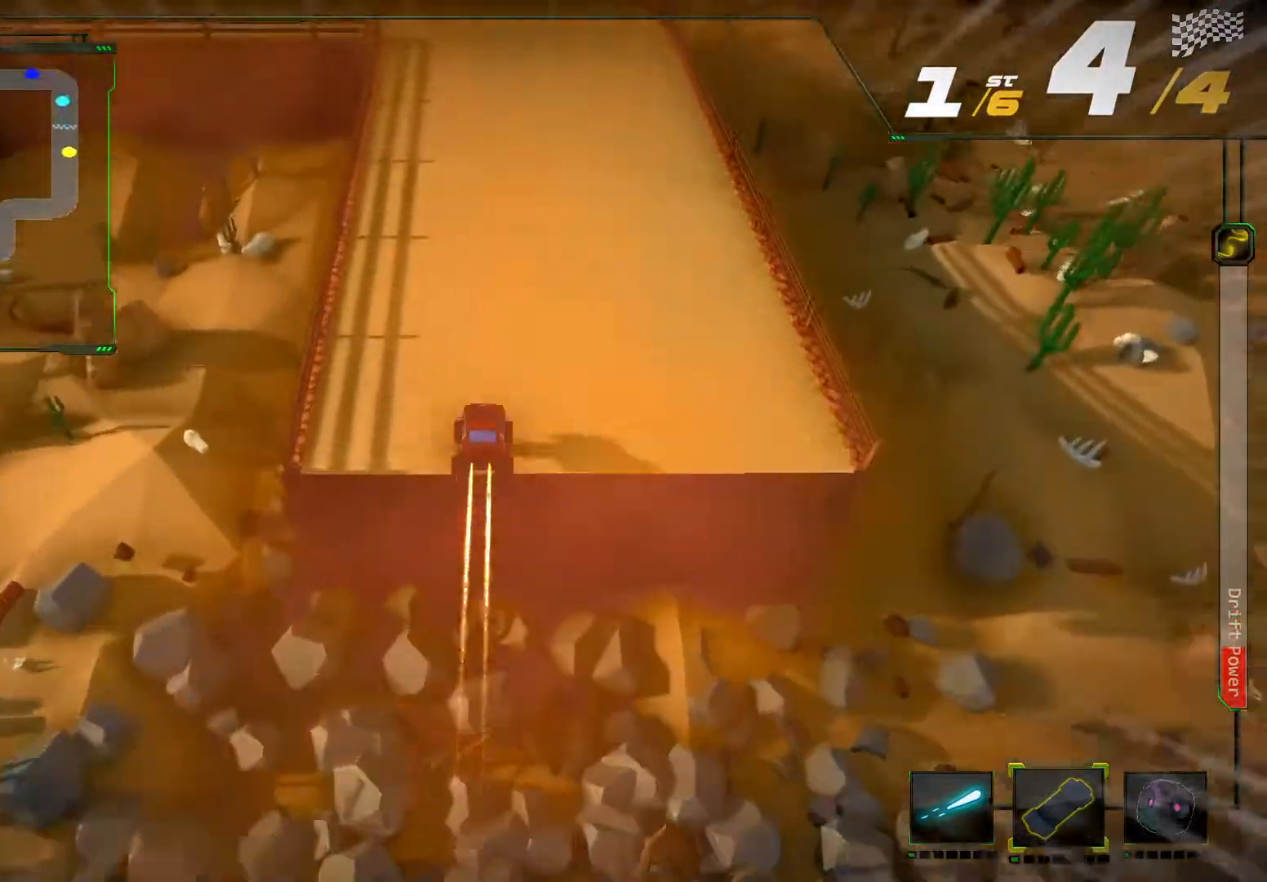
{"dt_ms": 1000, "buttons": ["R2"], "left_stick": "down-left", "right_stick": "up-left"}
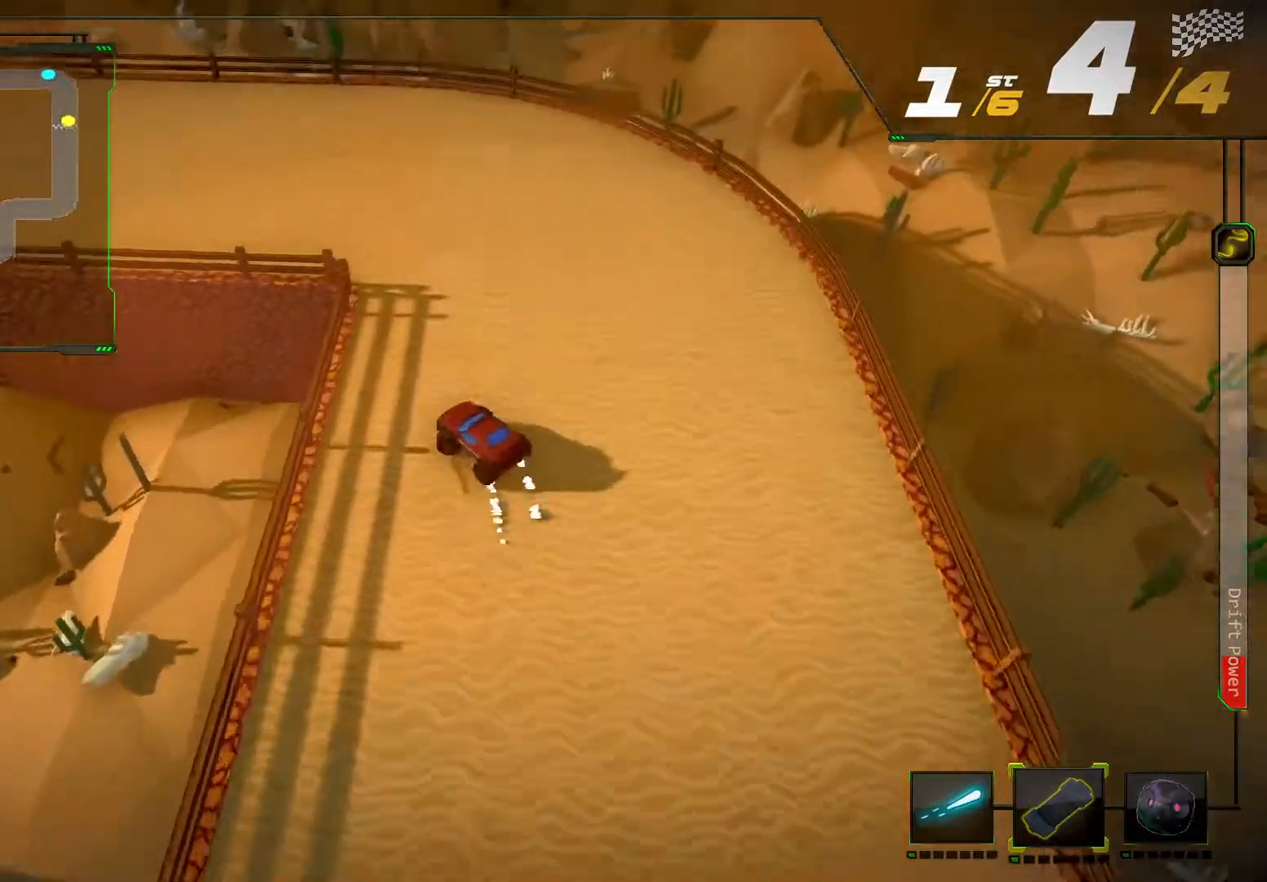
{"dt_ms": 500, "buttons": ["R2"], "left_stick": "right", "right_stick": "center"}
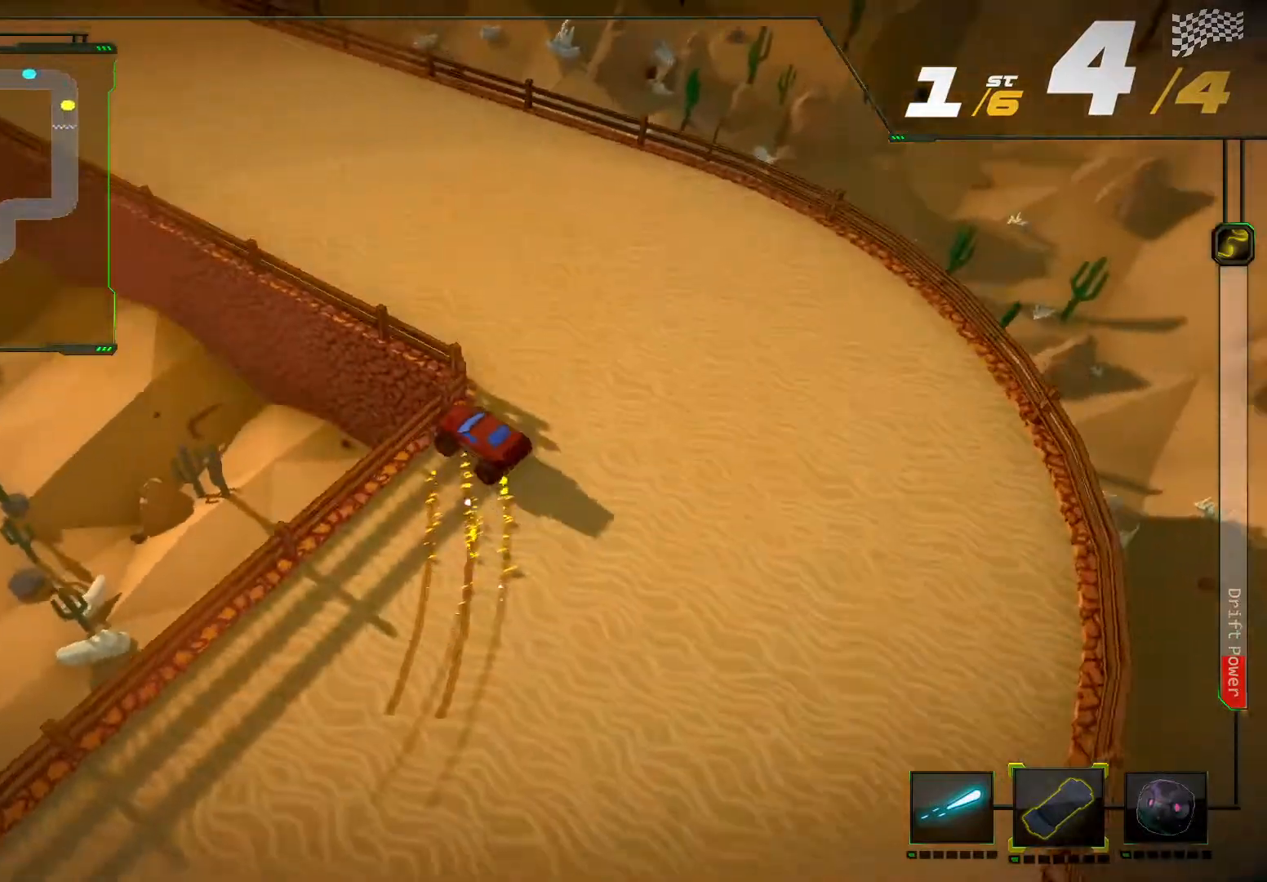
{"dt_ms": 500, "buttons": ["R2"], "left_stick": "left", "right_stick": "center", "events": [[233, "left_stick", "center"], [333, "left_stick", "left"]]}
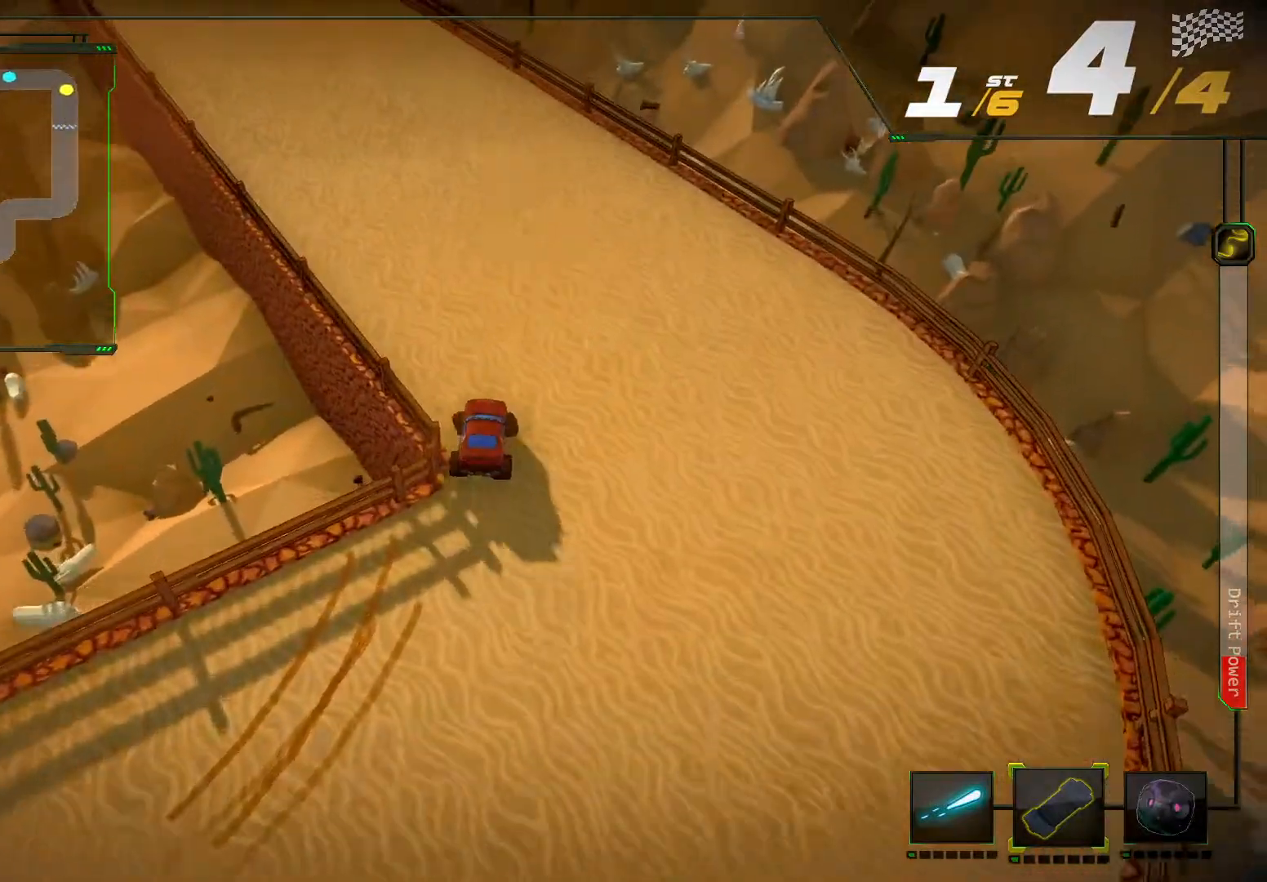
{"dt_ms": 500, "buttons": ["R2"], "left_stick": "down-left", "right_stick": "center", "events": [[133, "left_stick", "center"], [333, "left_stick", "left"], [467, "left_stick", "down-left"]]}
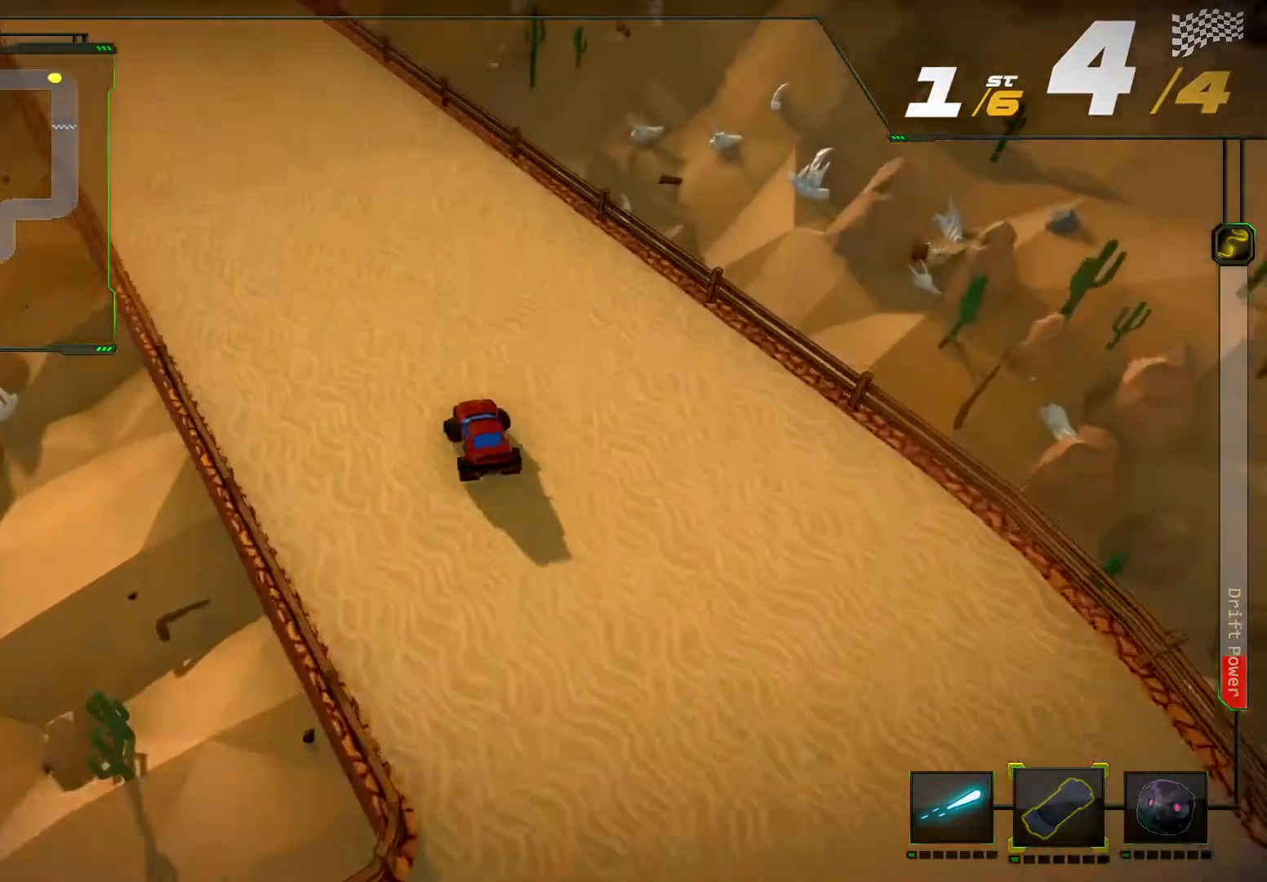
{"dt_ms": 500, "buttons": ["R2"], "left_stick": "center", "right_stick": "center", "events": [[133, "left_stick", "center"]]}
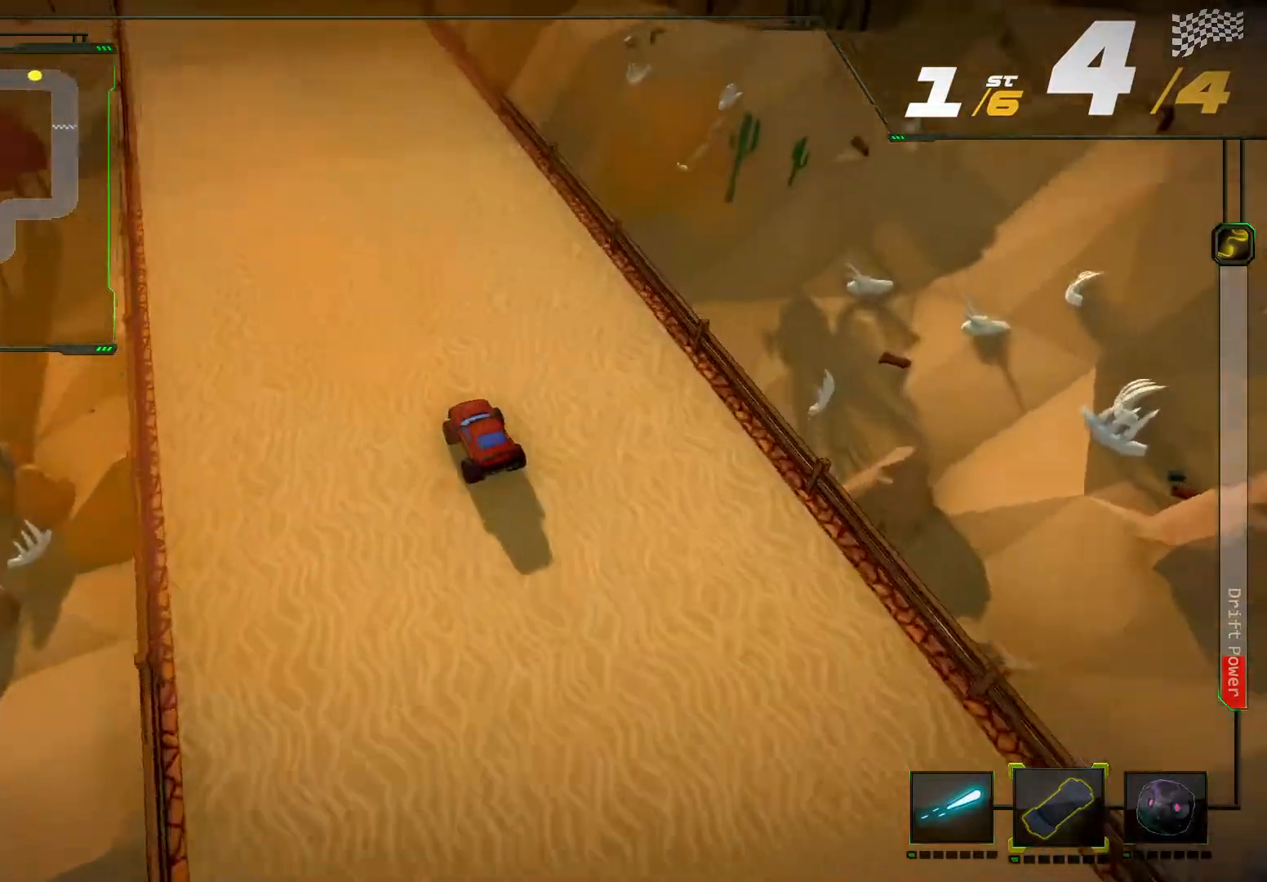
{"dt_ms": 500, "buttons": ["R2"], "left_stick": "center", "right_stick": "center", "events": []}
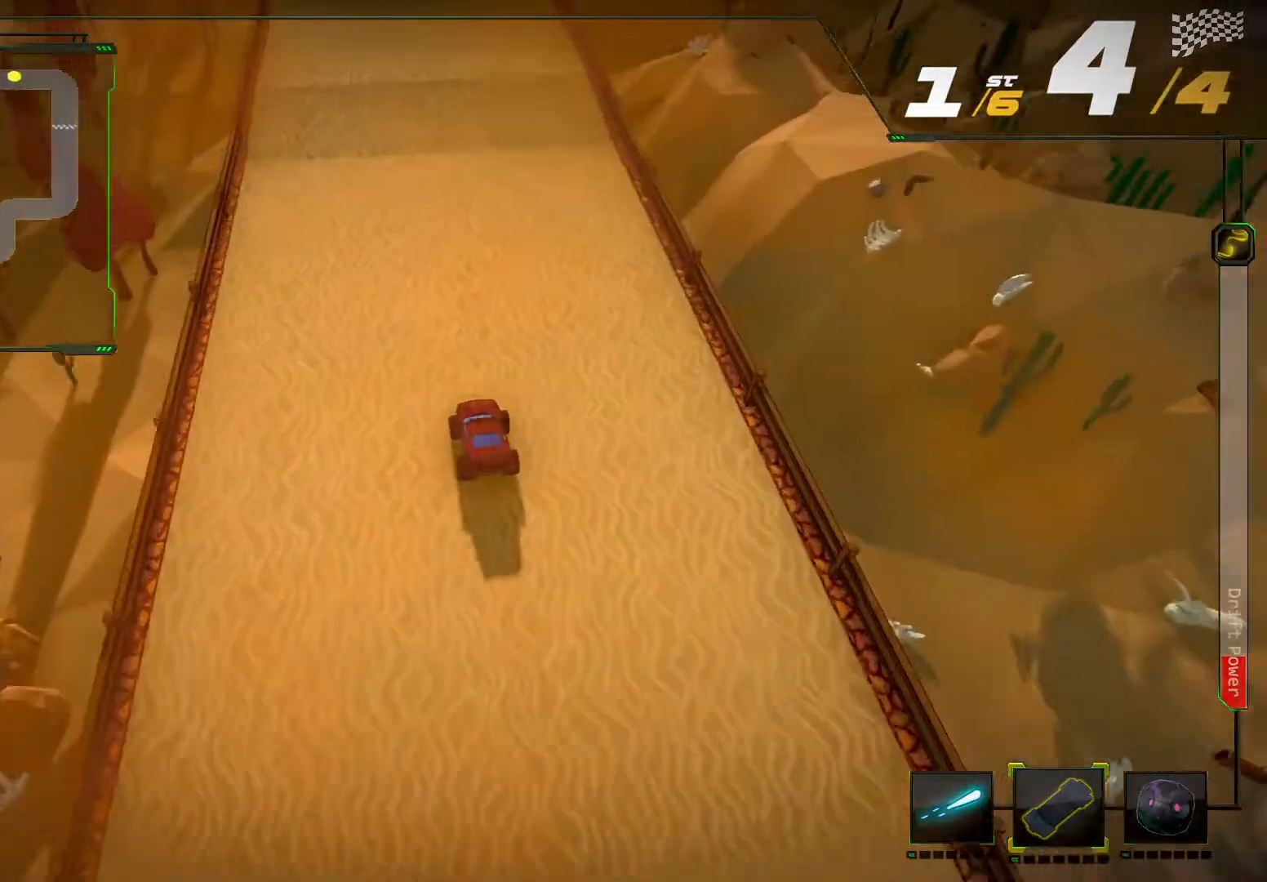
{"dt_ms": 500, "buttons": ["R2"], "left_stick": "center", "right_stick": "center", "events": []}
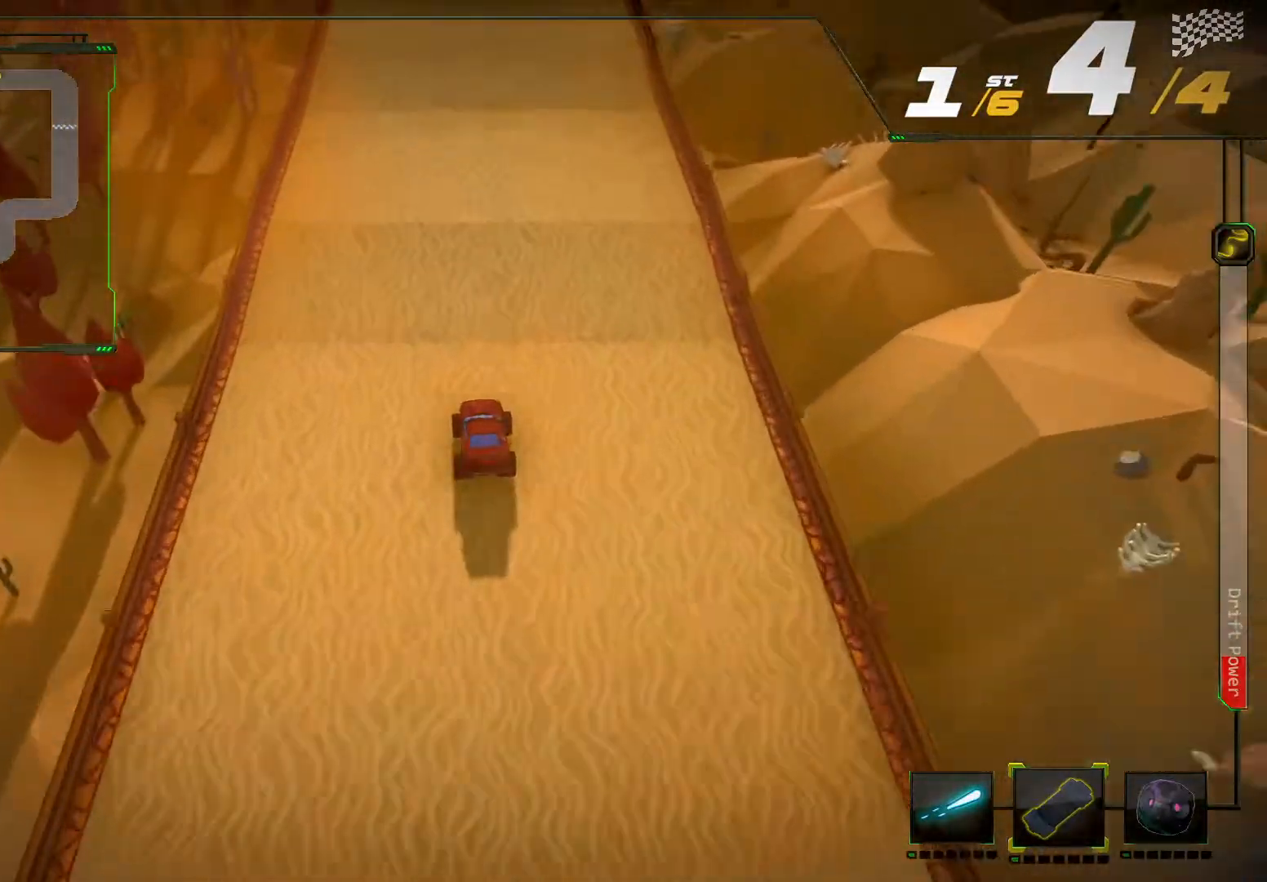
{"dt_ms": 500, "buttons": ["R2"], "left_stick": "center", "right_stick": "center", "events": []}
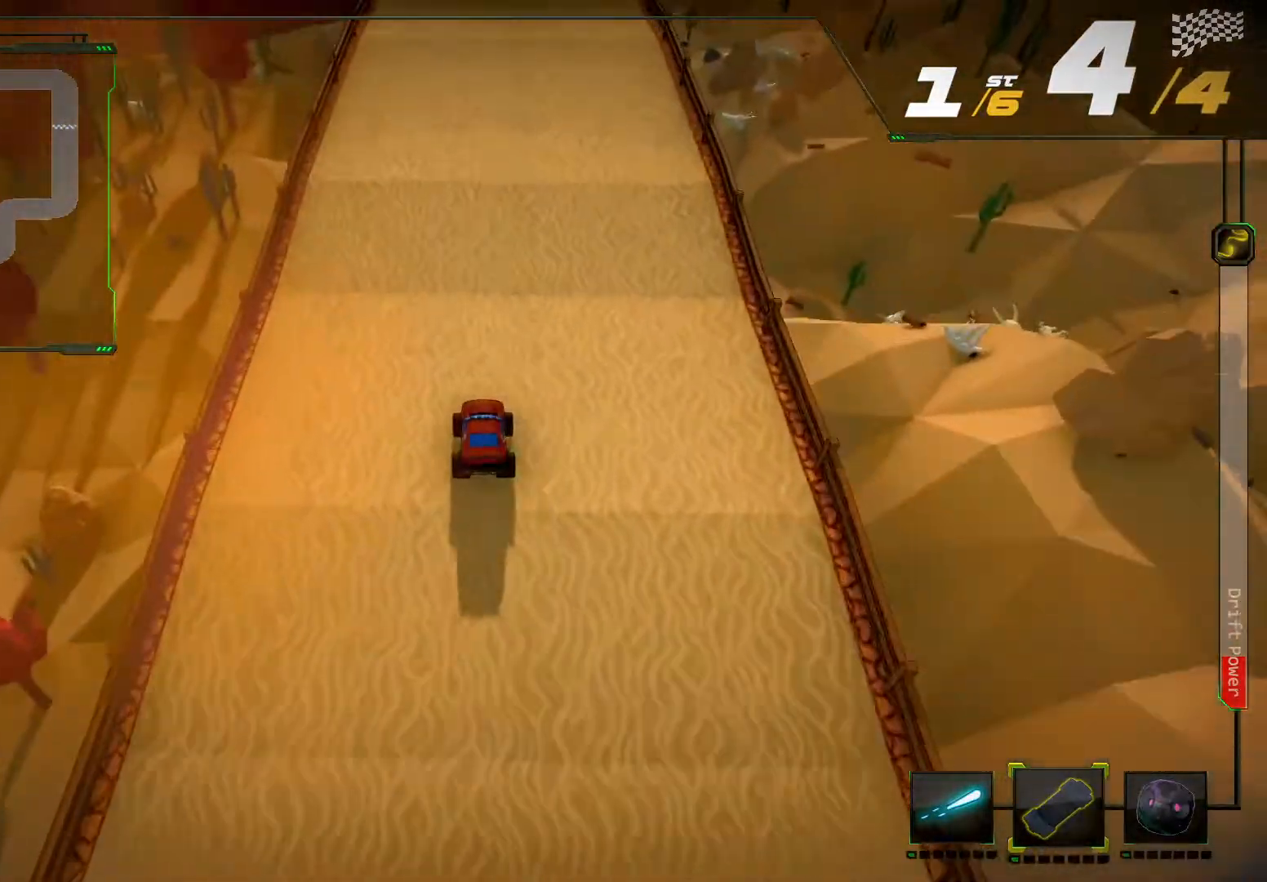
{"dt_ms": 500, "buttons": ["R2"], "left_stick": "center", "right_stick": "center", "events": []}
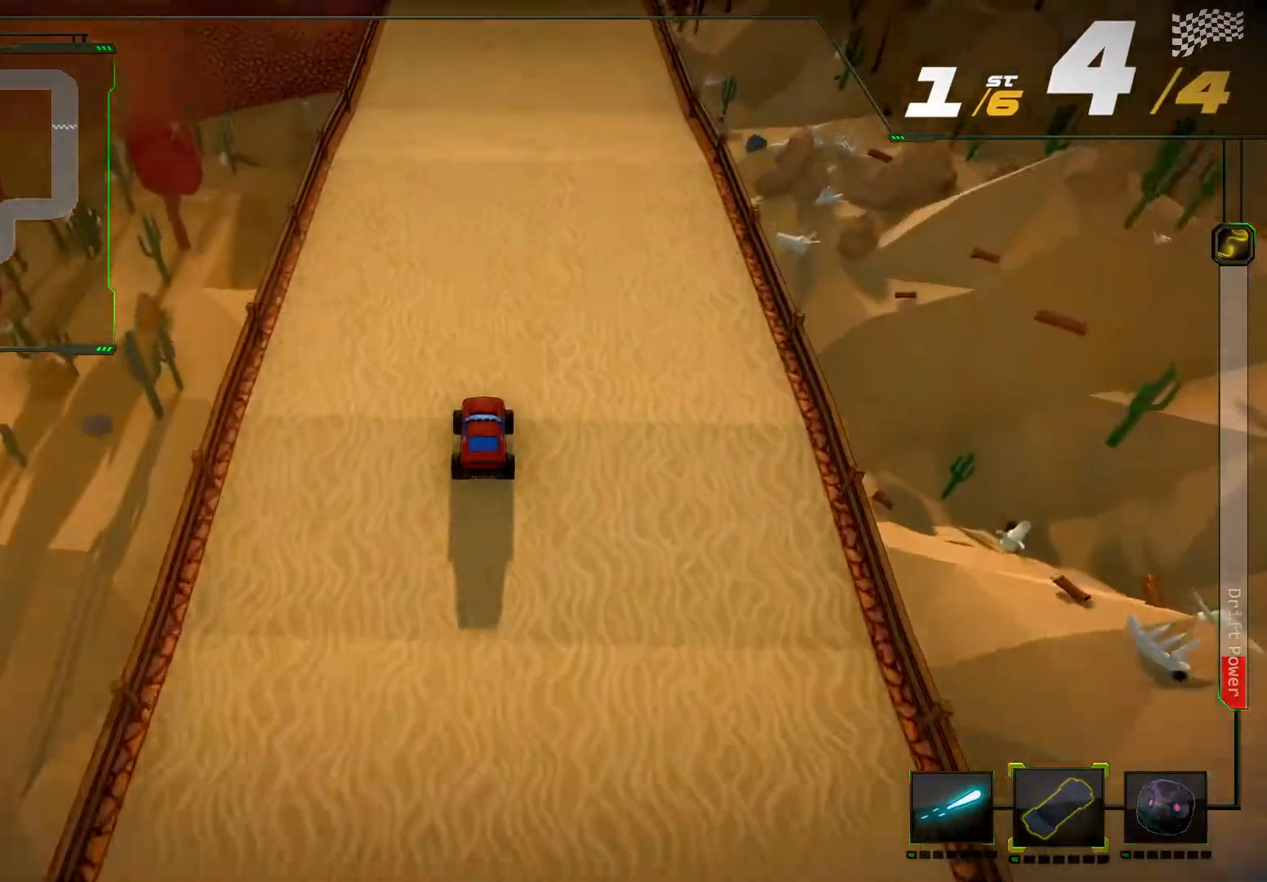
{"dt_ms": 500, "buttons": ["R2"], "left_stick": "center", "right_stick": "center", "events": []}
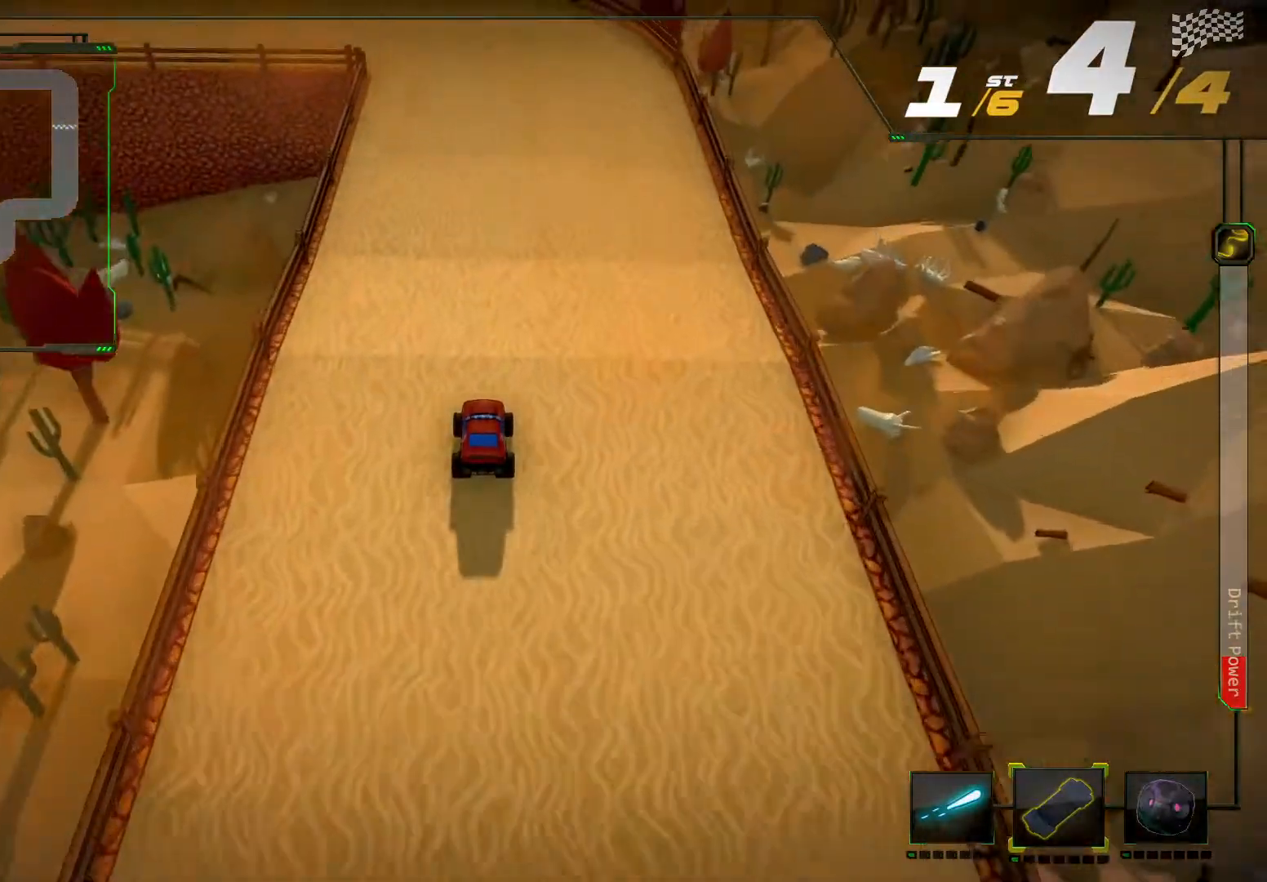
{"dt_ms": 500, "buttons": ["R2"], "left_stick": "center", "right_stick": "center", "events": []}
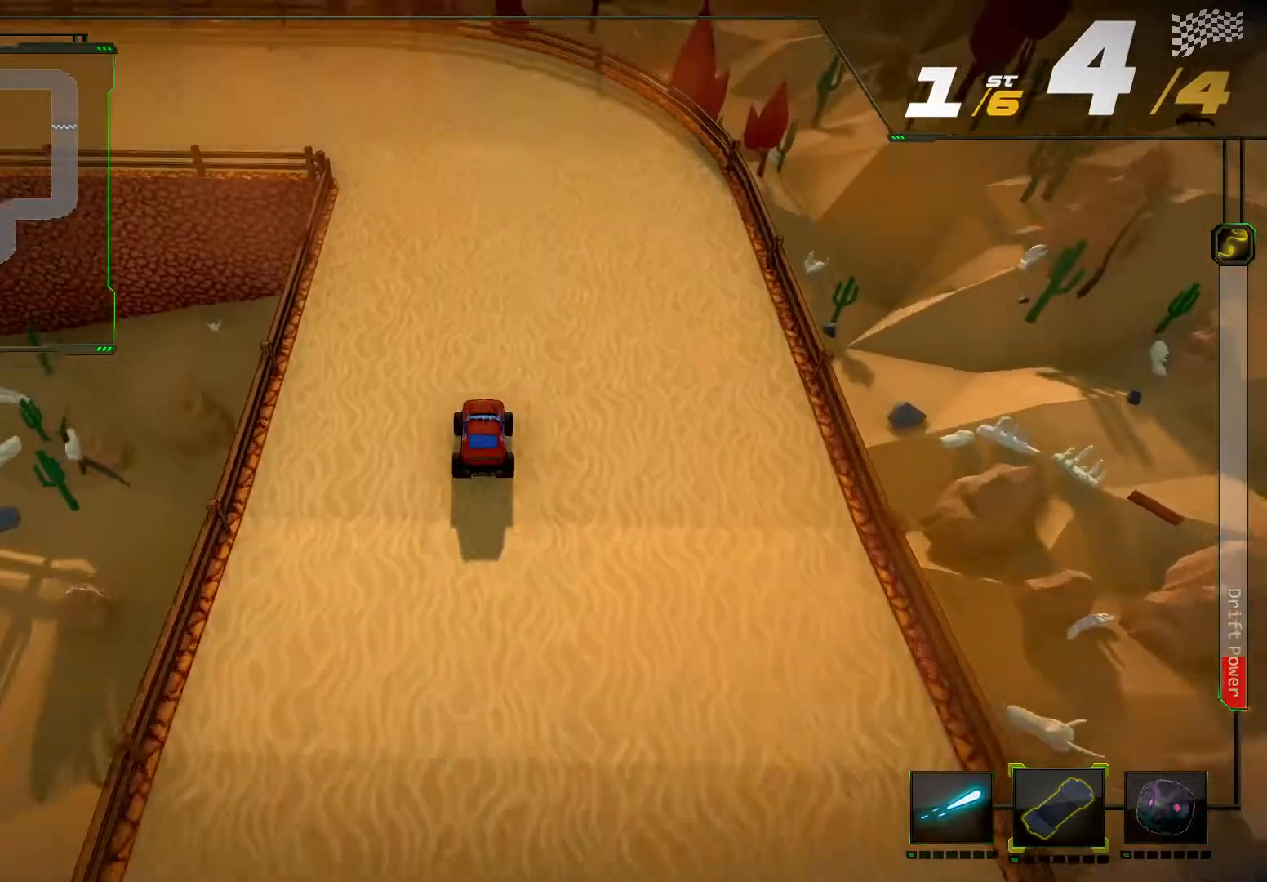
{"dt_ms": 500, "buttons": ["R2"], "left_stick": "down-left", "right_stick": "up-left", "events": [[100, "left_stick", "left"], [133, "right_stick", "left"], [233, "right_stick", "up-left"], [300, "left_stick", "down-left"]]}
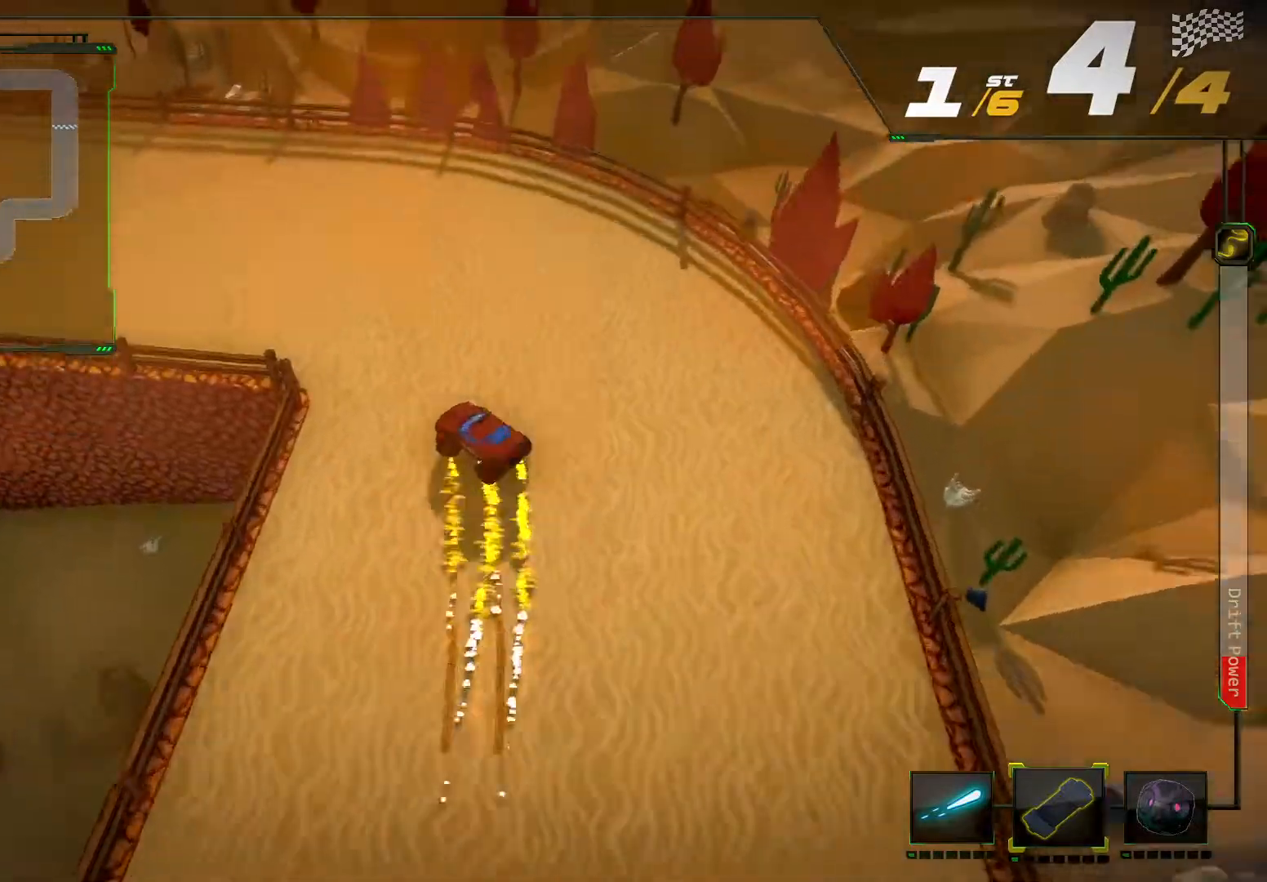
{"dt_ms": 500, "buttons": ["R2"], "left_stick": "center", "right_stick": "center", "events": [[200, "right_stick", "center"], [233, "L2", "down"], [233, "left_stick", "center"], [500, "L2", "up"]]}
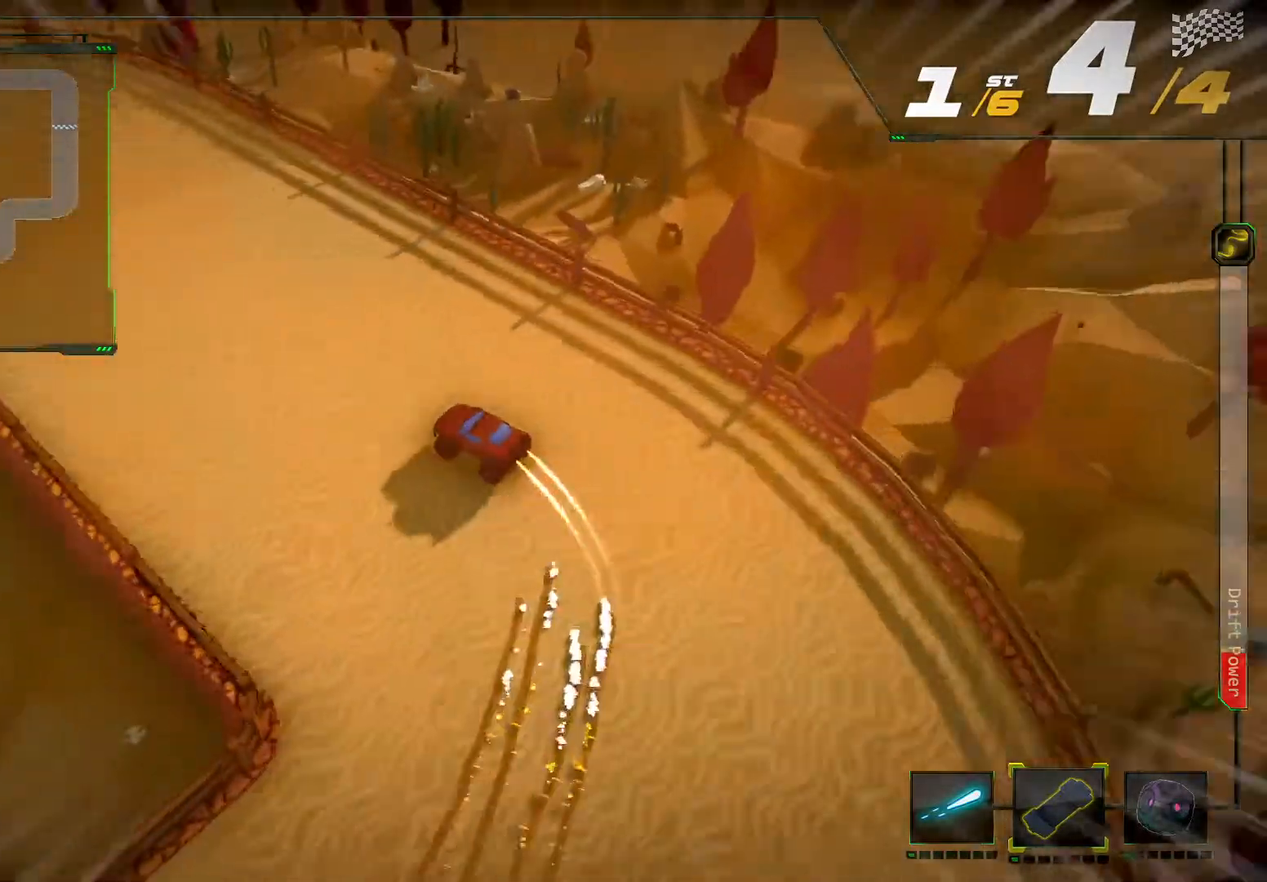
{"dt_ms": 500, "buttons": ["R2"], "left_stick": "down-left", "right_stick": "up-left", "events": [[433, "left_stick", "left"], [467, "right_stick", "up-left"], [500, "left_stick", "down-left"]]}
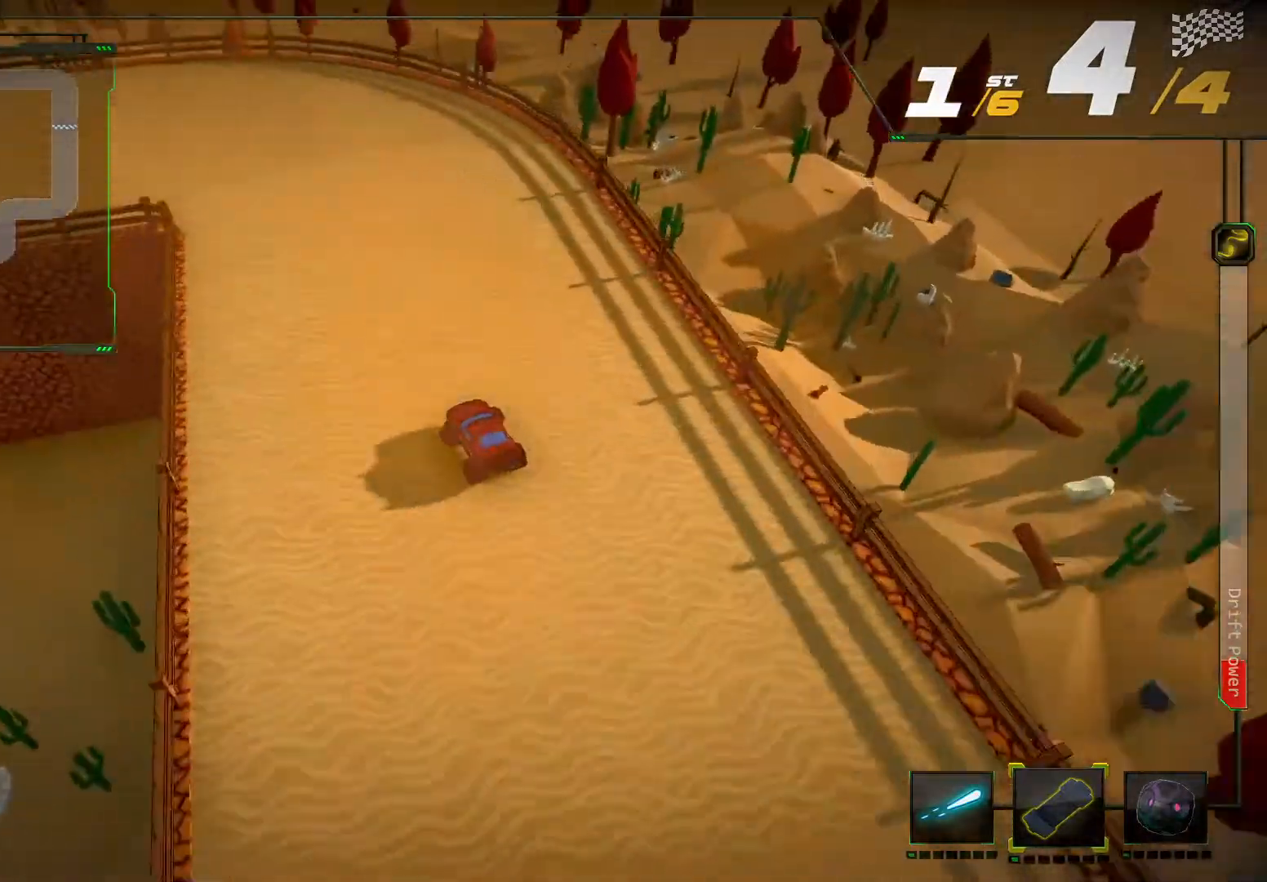
{"dt_ms": 500, "buttons": ["R2"], "left_stick": "down-left", "right_stick": "up-left", "events": []}